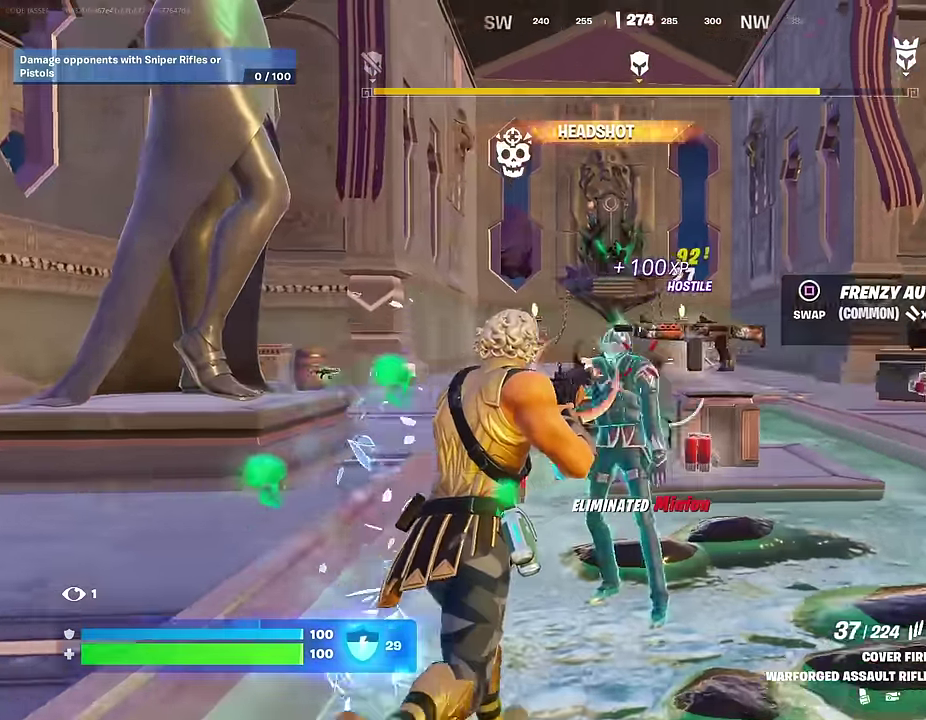
Gameplay with a controller (PlayStation layout); each line is a JSON object with the inputs held at the frame after it (dt_ms = milliseconds from this image to that frame). "events" lists button and stick changes between this image and that frame as [ms after this image, input, new state], when the widget could be followed in between.
{"dt_ms": 300, "buttons": [], "left_stick": "up-right", "right_stick": "down-right"}
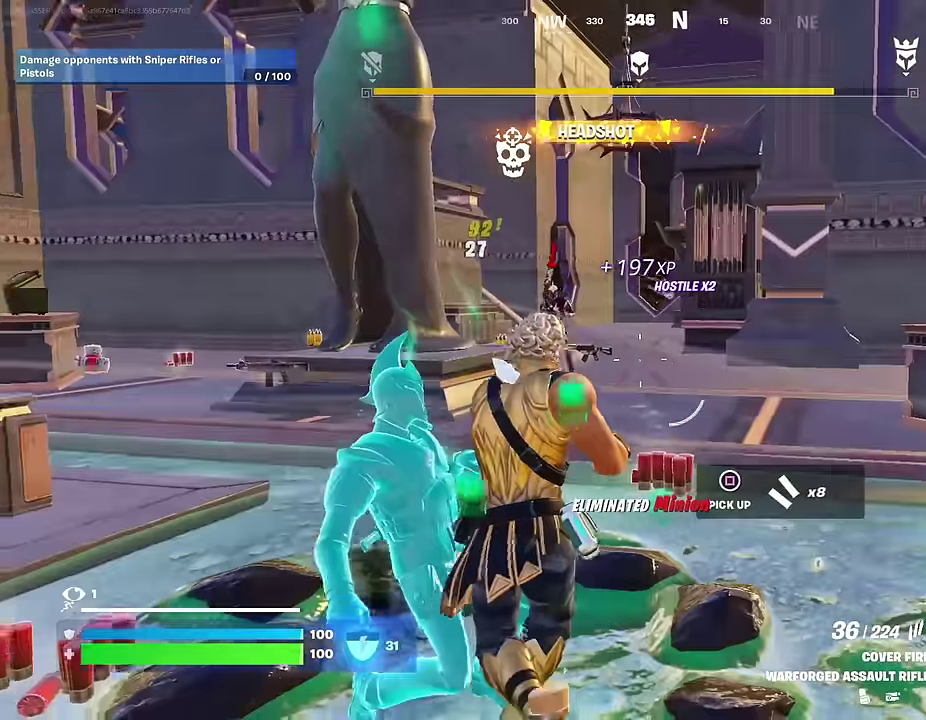
{"dt_ms": 900, "buttons": ["R1"], "left_stick": "right", "right_stick": "down-left"}
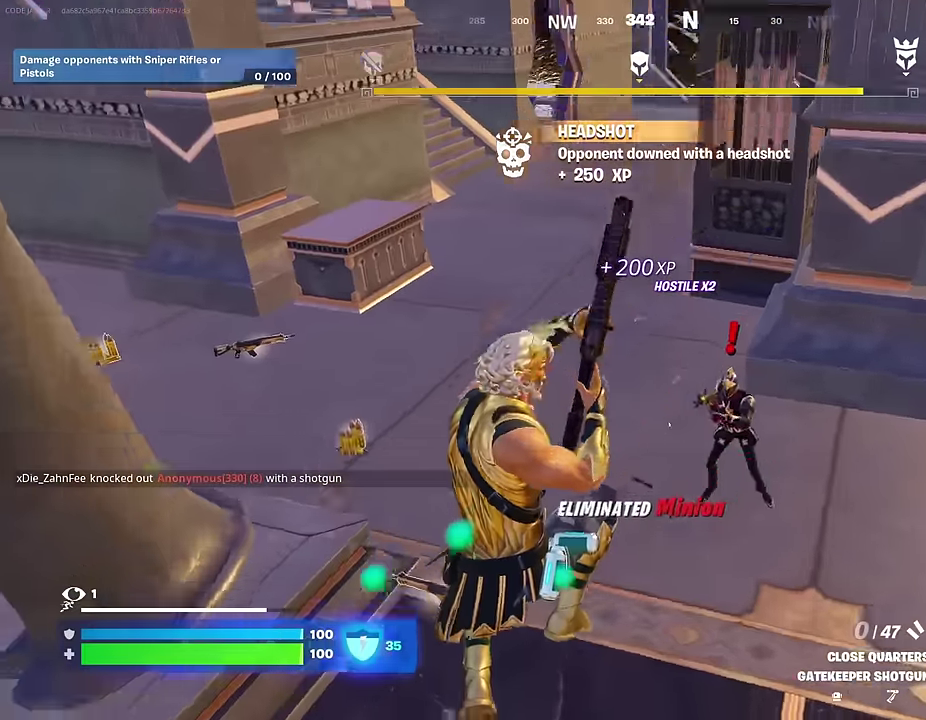
{"dt_ms": 300, "buttons": [], "left_stick": "up-right", "right_stick": "up-right", "events": [[67, "right_stick", "up-right"], [100, "R1", "up"], [133, "right_stick", "center"], [167, "left_stick", "up-right"], [233, "right_stick", "up-right"]]}
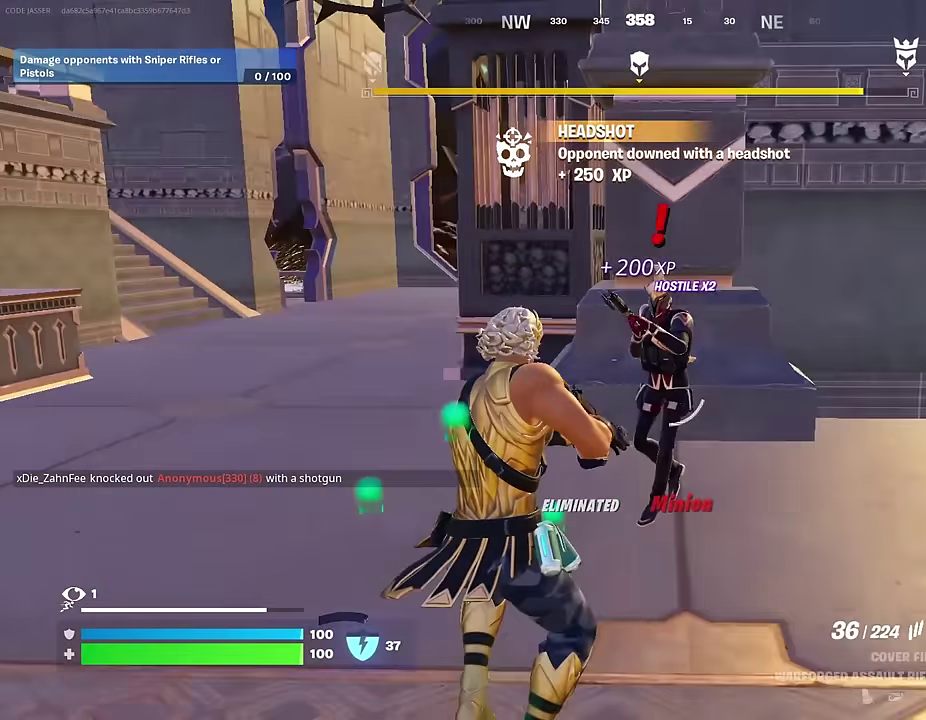
{"dt_ms": 700, "buttons": ["R2"], "left_stick": "right", "right_stick": "center", "events": [[33, "R2", "down"], [50, "right_stick", "center"], [483, "left_stick", "right"]]}
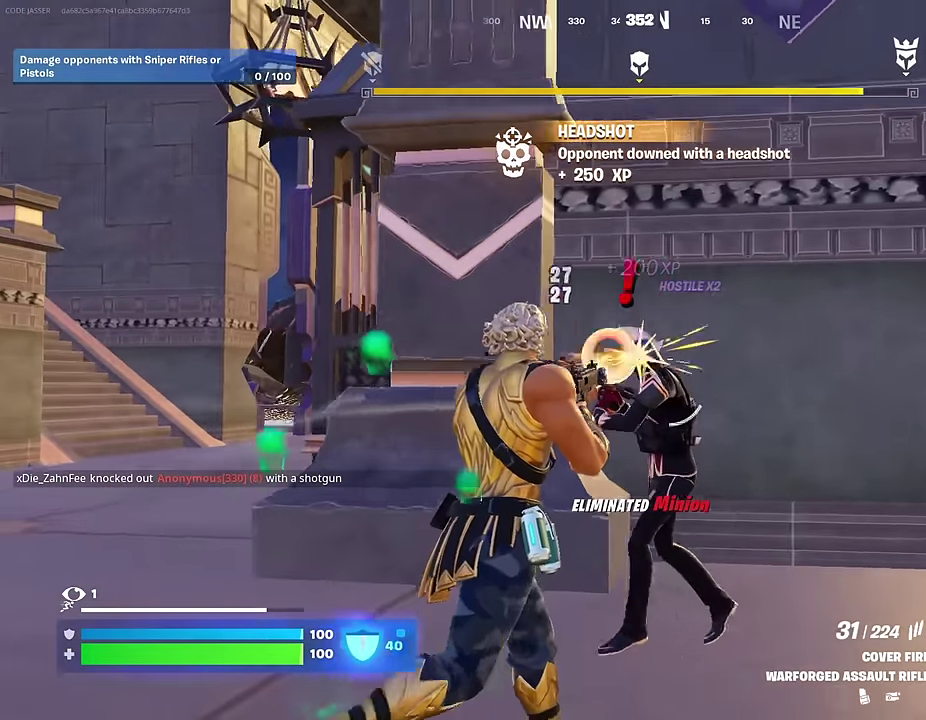
{"dt_ms": 300, "buttons": ["R2"], "left_stick": "right", "right_stick": "center", "events": []}
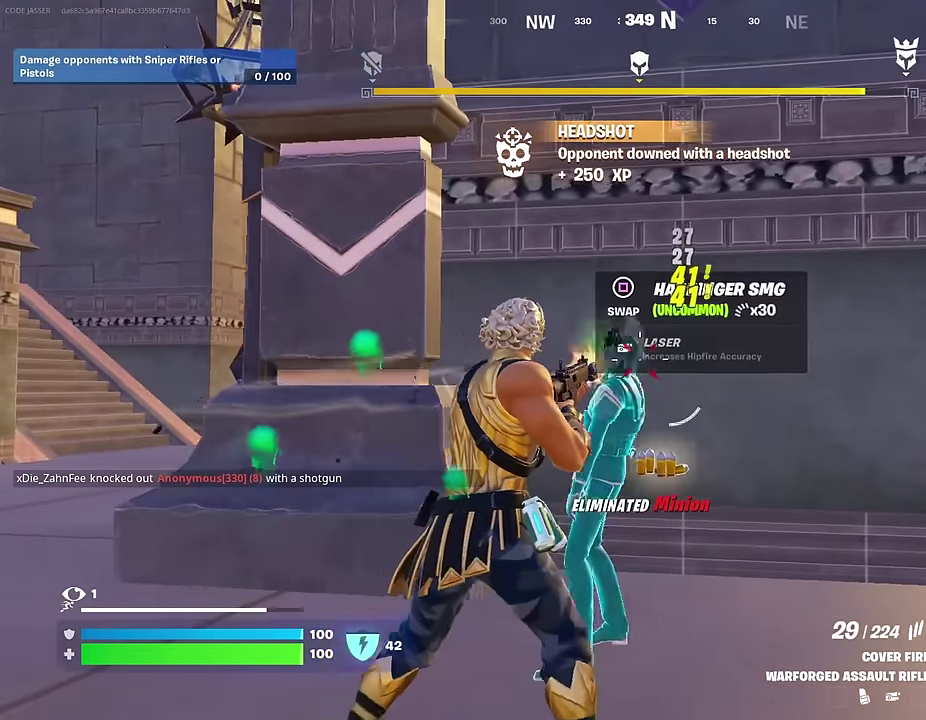
{"dt_ms": 700, "buttons": [], "left_stick": "up", "right_stick": "right", "events": [[133, "left_stick", "up-right"], [133, "right_stick", "right"], [150, "R2", "up"], [267, "left_stick", "up"], [450, "right_stick", "center"], [467, "SQUARE", "down"], [500, "left_stick", "up-right"], [533, "SQUARE", "up"], [633, "left_stick", "up"], [650, "right_stick", "right"]]}
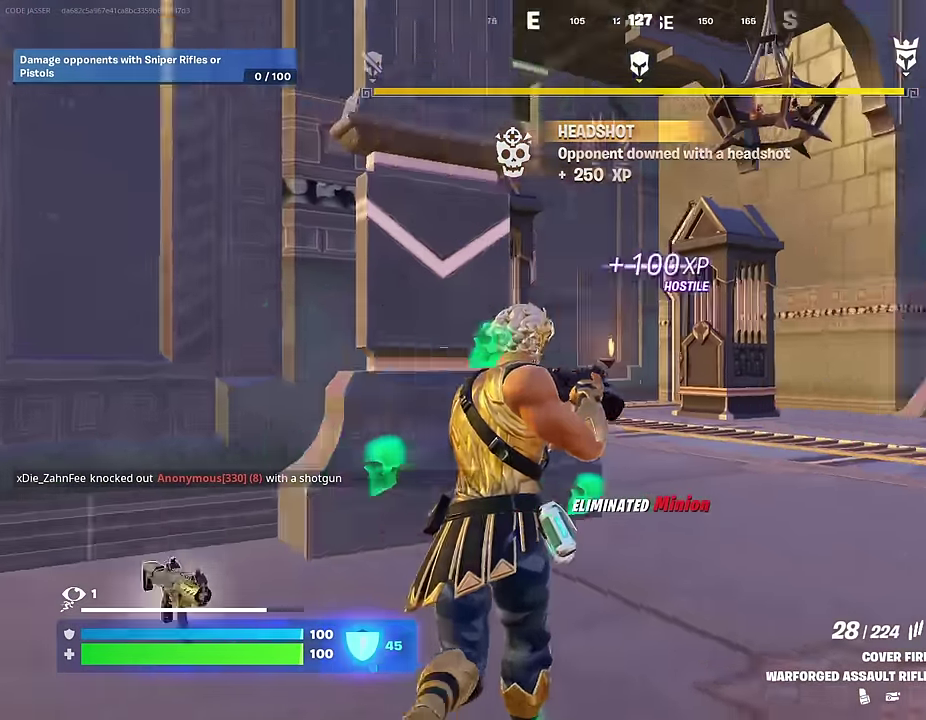
{"dt_ms": 300, "buttons": [], "left_stick": "up-left", "right_stick": "center", "events": [[50, "left_stick", "up-left"], [267, "right_stick", "center"]]}
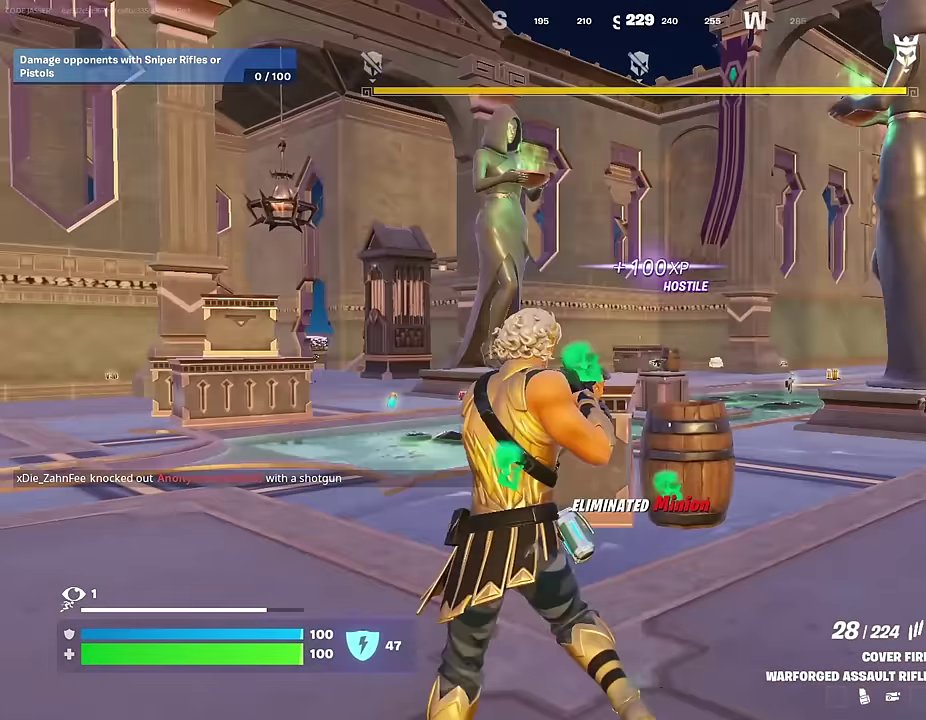
{"dt_ms": 700, "buttons": [], "left_stick": "up-right", "right_stick": "center", "events": [[83, "left_stick", "up"], [200, "right_stick", "right"], [317, "left_stick", "up-left"], [317, "right_stick", "center"], [500, "left_stick", "up-right"]]}
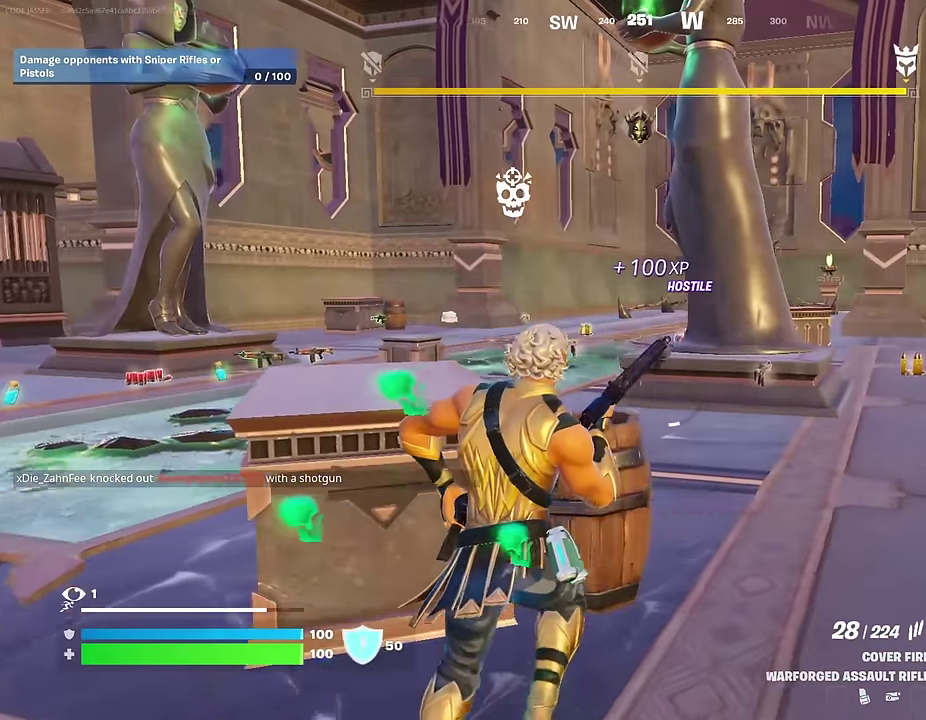
{"dt_ms": 300, "buttons": [], "left_stick": "up-right", "right_stick": "center", "events": []}
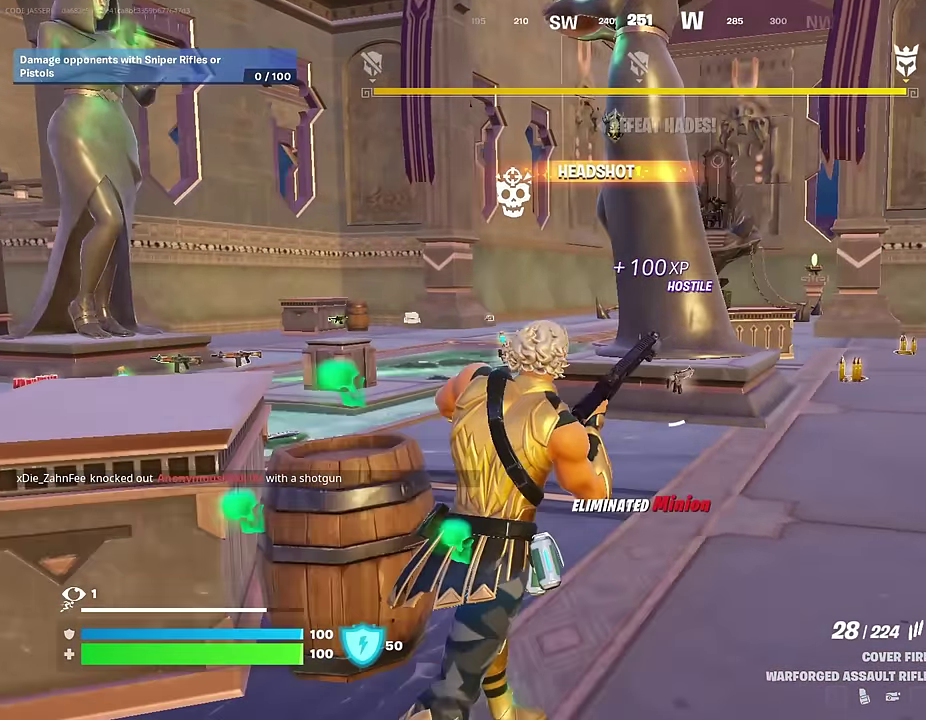
{"dt_ms": 600, "buttons": [], "left_stick": "up-right", "right_stick": "center", "events": []}
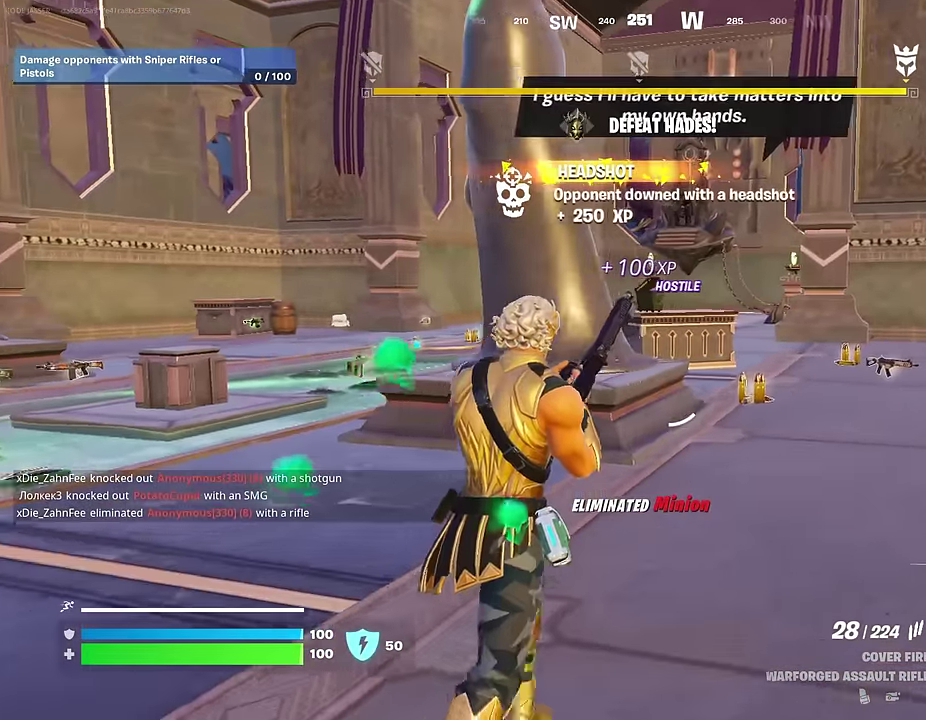
{"dt_ms": 400, "buttons": [], "left_stick": "up", "right_stick": "center", "events": [[83, "left_stick", "up"]]}
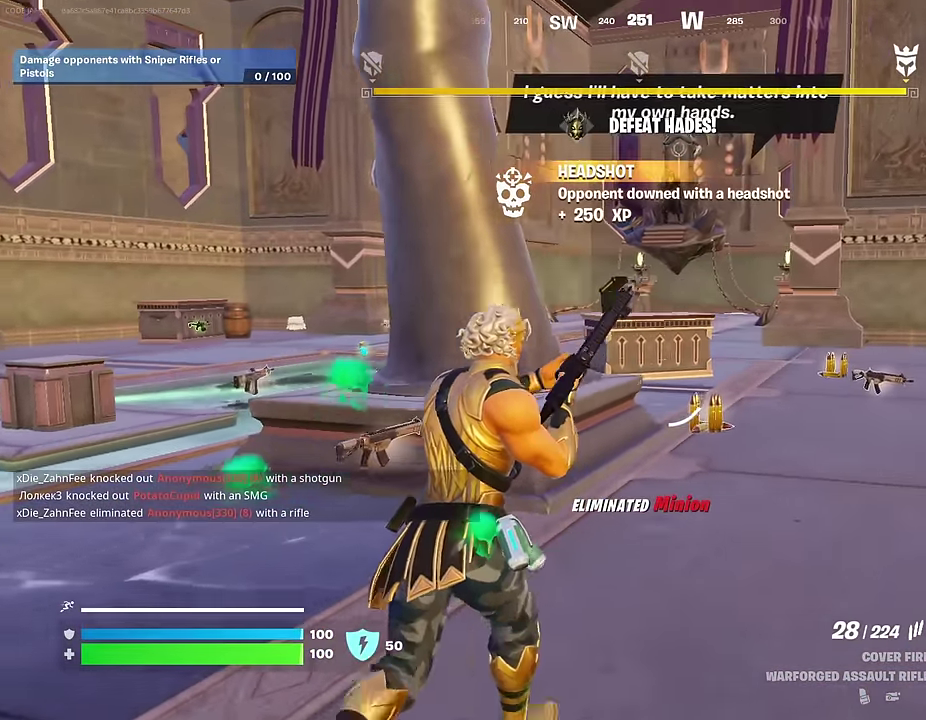
{"dt_ms": 600, "buttons": [], "left_stick": "up", "right_stick": "center", "events": []}
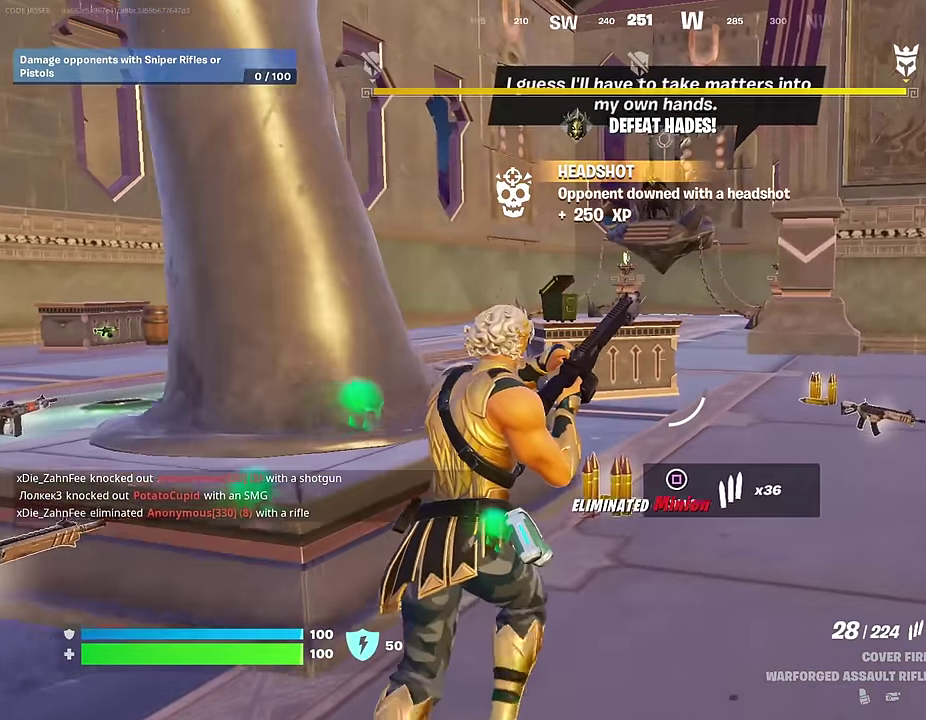
{"dt_ms": 400, "buttons": [], "left_stick": "down-right", "right_stick": "left", "events": [[283, "left_stick", "up-right"], [300, "right_stick", "left"], [333, "left_stick", "right"], [383, "left_stick", "down-right"]]}
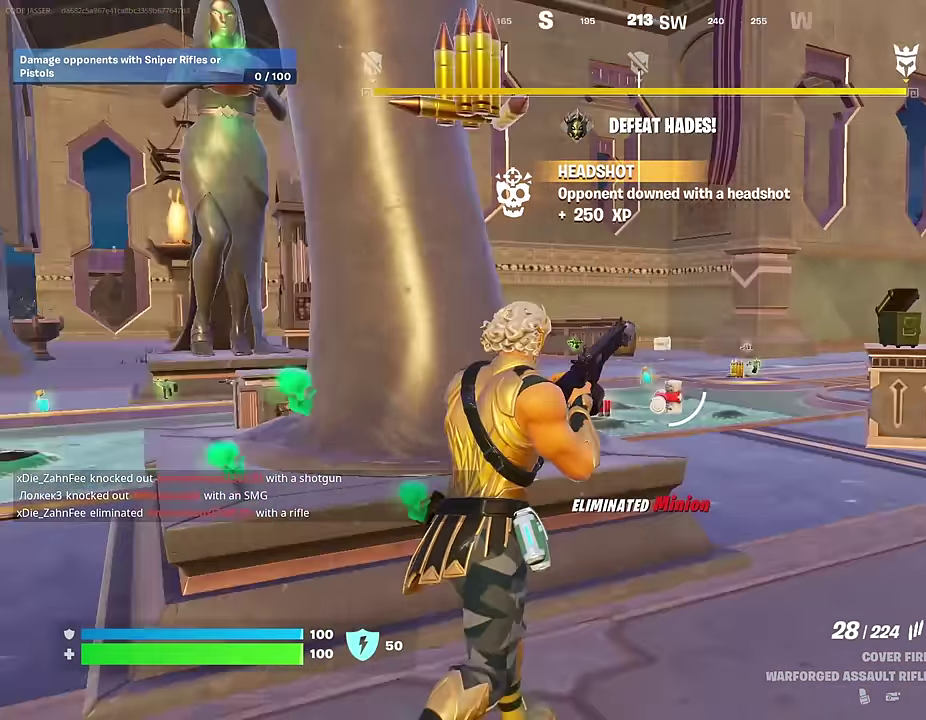
{"dt_ms": 600, "buttons": [], "left_stick": "up", "right_stick": "center", "events": [[67, "left_stick", "down"], [117, "left_stick", "down-left"], [200, "left_stick", "left"], [267, "right_stick", "down-left"], [350, "right_stick", "center"], [367, "left_stick", "up-left"], [567, "left_stick", "up"]]}
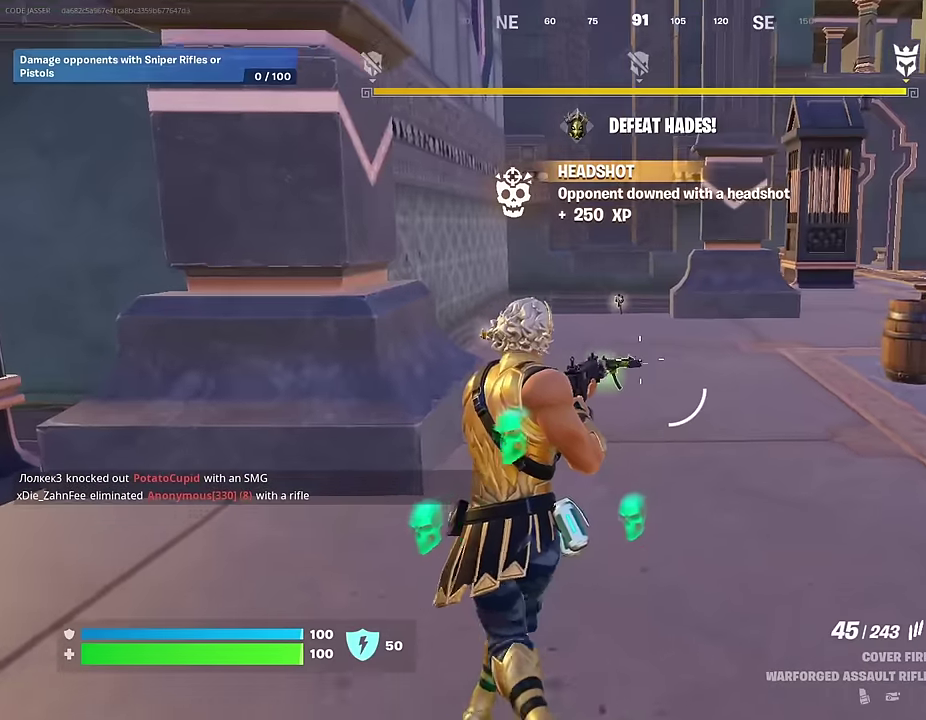
{"dt_ms": 400, "buttons": ["R1"], "left_stick": "down", "right_stick": "center", "events": [[200, "right_stick", "down-left"], [233, "R1", "down"], [283, "R1", "up"], [283, "left_stick", "down-right"], [333, "left_stick", "down"], [350, "R1", "down"], [350, "right_stick", "center"]]}
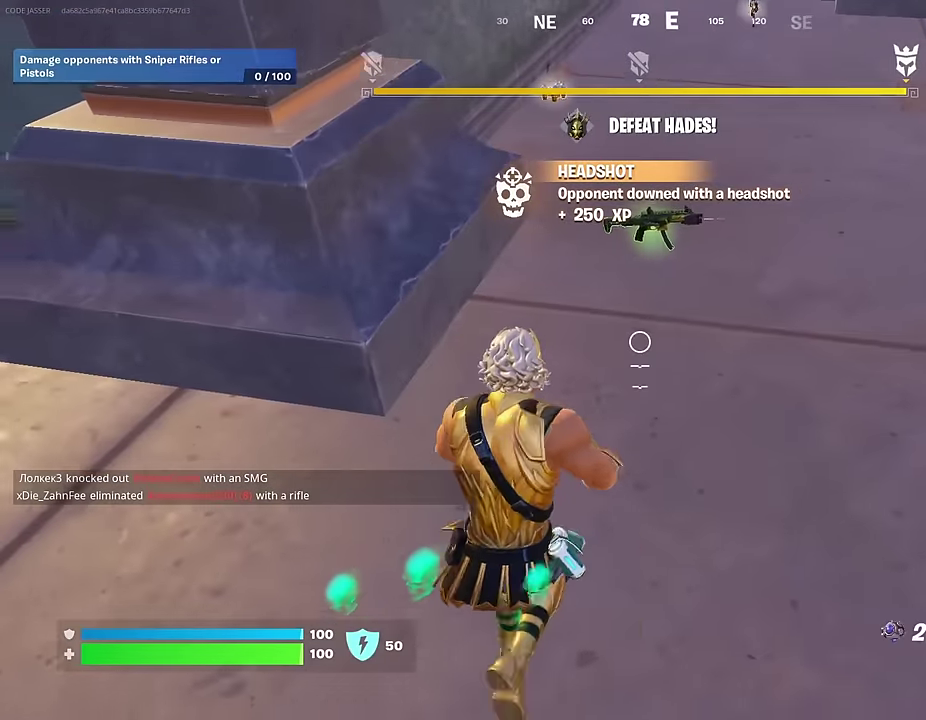
{"dt_ms": 600, "buttons": [], "left_stick": "center", "right_stick": "center", "events": [[33, "R1", "up"], [50, "left_stick", "up"], [67, "SQUARE", "down"], [133, "SQUARE", "up"], [283, "CROSS", "down"], [300, "left_stick", "center"], [383, "CROSS", "up"], [400, "DPAD_UP", "down"], [467, "DPAD_UP", "up"]]}
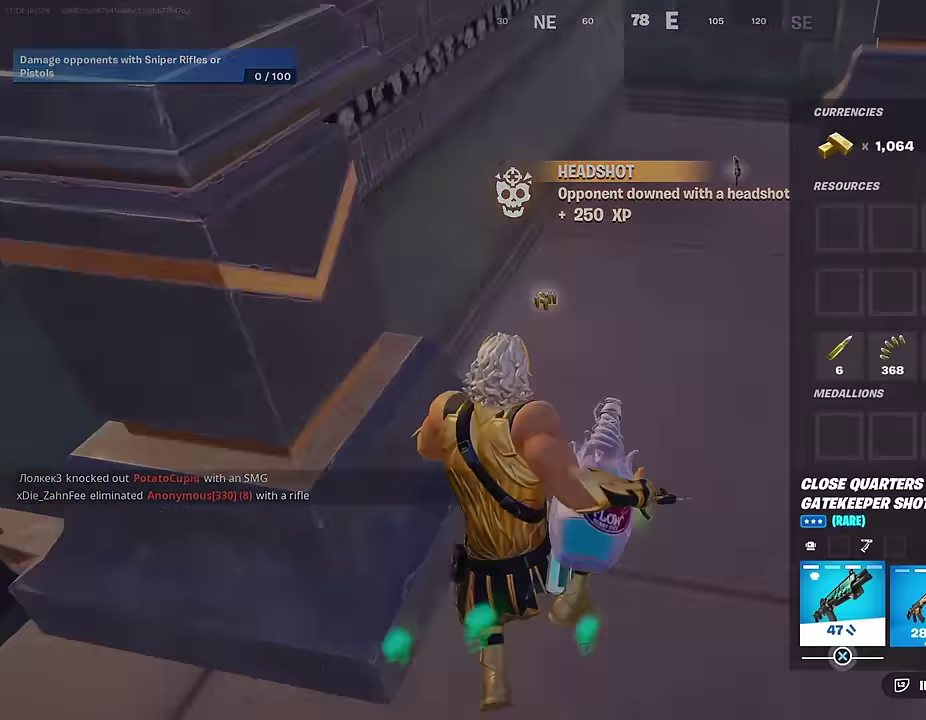
{"dt_ms": 400, "buttons": [], "left_stick": "center", "right_stick": "down-left", "events": [[233, "CIRCLE", "down"], [300, "CIRCLE", "up"], [367, "right_stick", "down-left"]]}
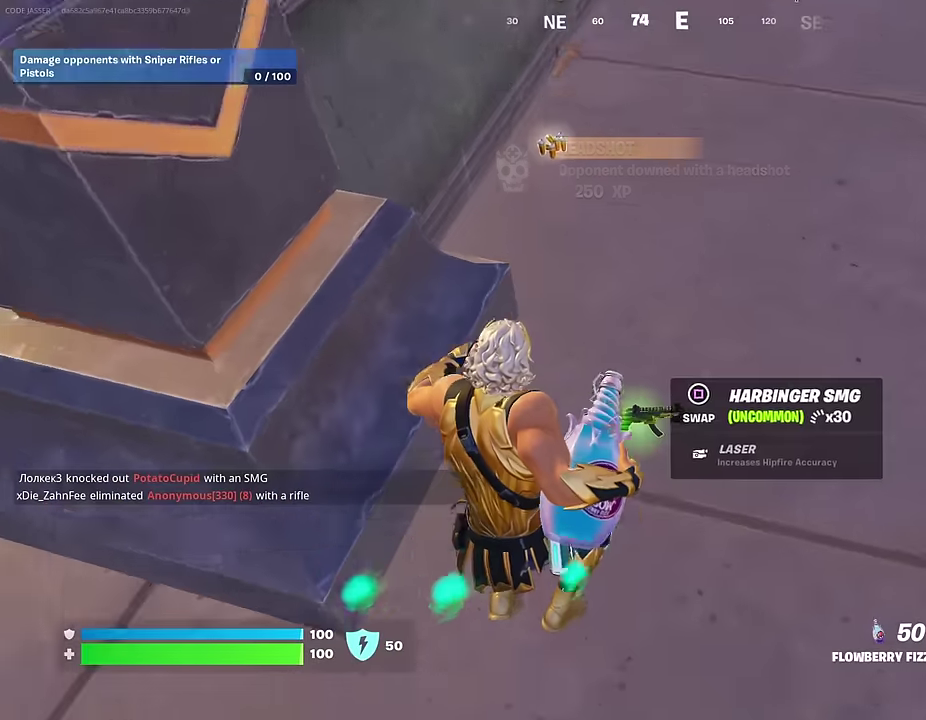
{"dt_ms": 600, "buttons": [], "left_stick": "center", "right_stick": "center", "events": [[17, "left_stick", "down"], [33, "right_stick", "center"], [67, "SQUARE", "down"], [117, "left_stick", "up"], [133, "SQUARE", "up"], [183, "left_stick", "up-right"], [233, "left_stick", "up"], [250, "CROSS", "down"], [283, "left_stick", "center"], [350, "CROSS", "up"], [383, "DPAD_UP", "down"], [433, "DPAD_UP", "up"], [500, "DPAD_RIGHT", "down"], [600, "DPAD_RIGHT", "up"]]}
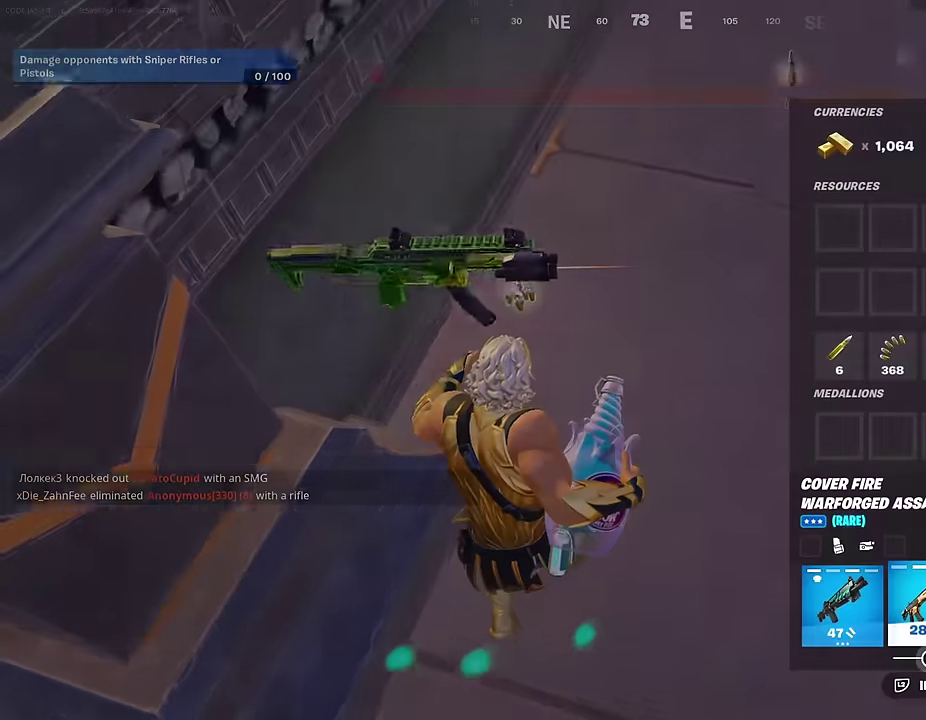
{"dt_ms": 400, "buttons": ["DPAD_RIGHT"], "left_stick": "center", "right_stick": "center", "events": [[100, "DPAD_RIGHT", "down"], [167, "DPAD_RIGHT", "up"], [317, "CROSS", "down"], [367, "CROSS", "up"], [400, "DPAD_RIGHT", "down"]]}
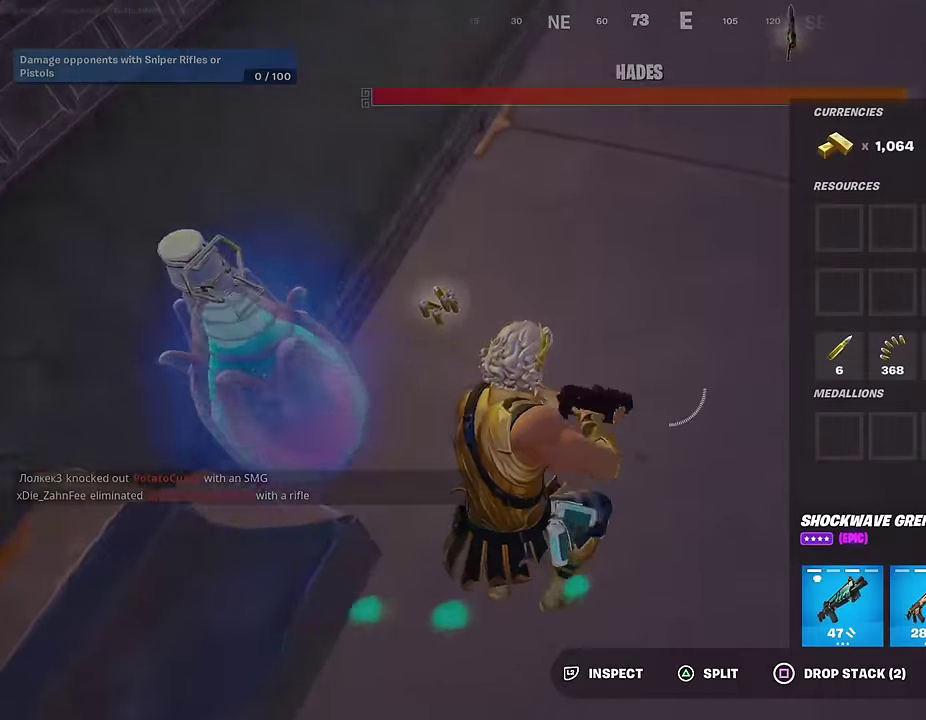
{"dt_ms": 700, "buttons": [], "left_stick": "up-left", "right_stick": "up-left"}
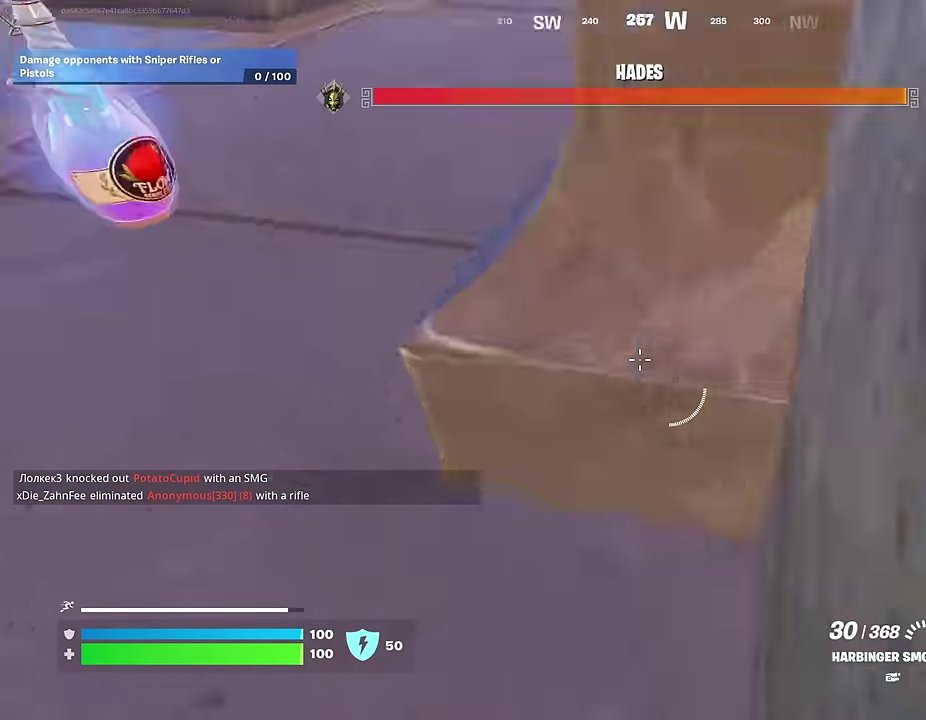
{"dt_ms": 300, "buttons": [], "left_stick": "up-left", "right_stick": "center", "events": [[133, "L1", "down"], [133, "right_stick", "center"], [217, "L1", "up"]]}
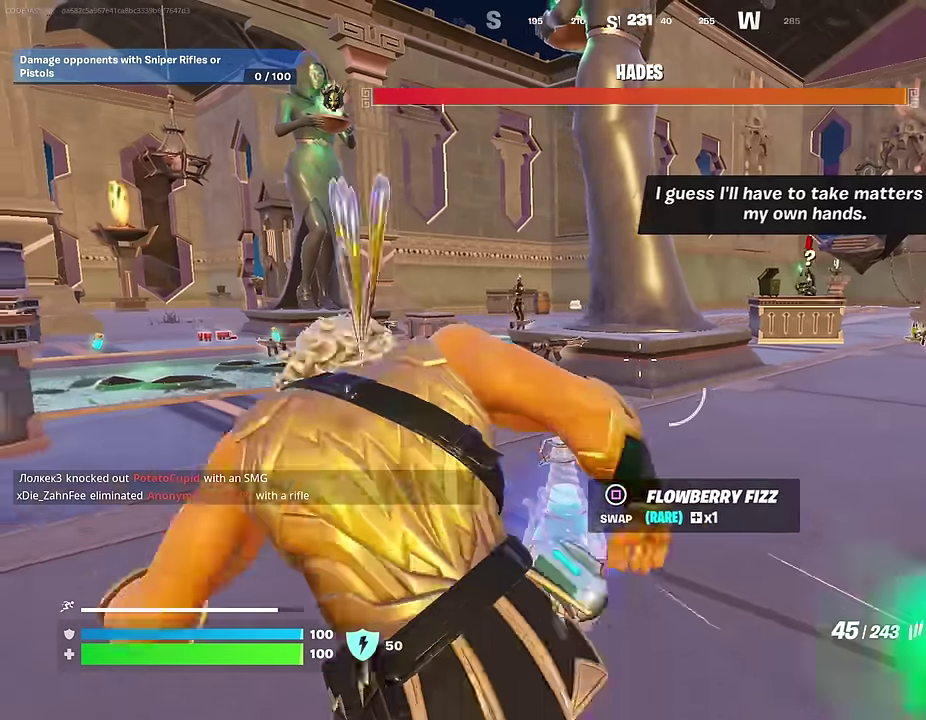
{"dt_ms": 700, "buttons": ["L2"], "left_stick": "up-right", "right_stick": "center", "events": [[17, "right_stick", "up-right"], [67, "right_stick", "center"], [267, "left_stick", "up"], [317, "left_stick", "up-right"], [350, "L2", "down"]]}
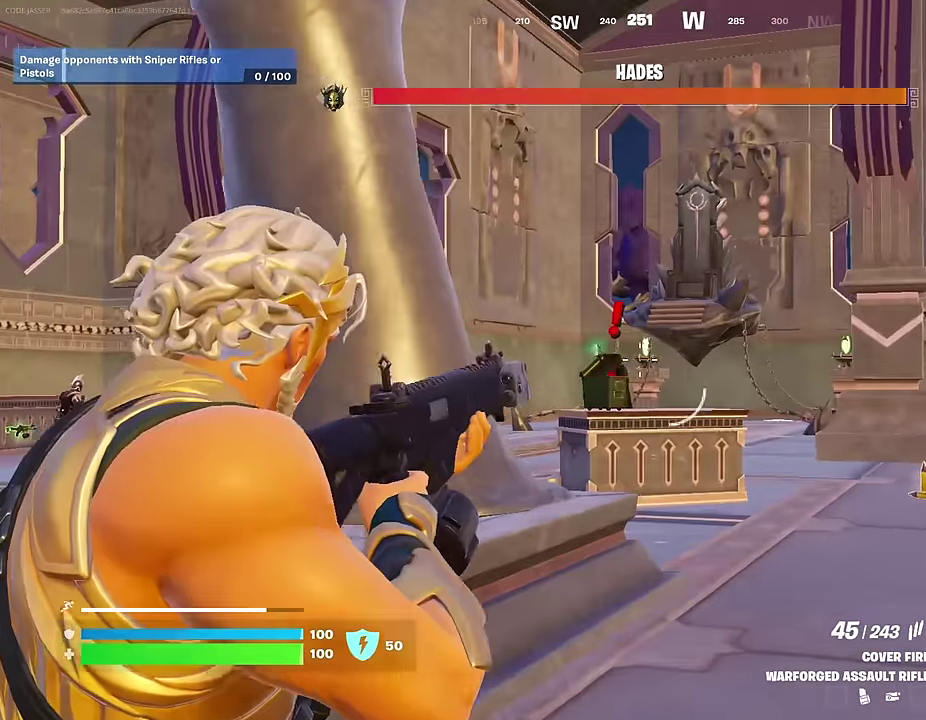
{"dt_ms": 300, "buttons": ["L2"], "left_stick": "up", "right_stick": "center", "events": [[33, "right_stick", "down"], [83, "right_stick", "down-left"], [133, "right_stick", "left"], [183, "left_stick", "up"], [283, "right_stick", "center"]]}
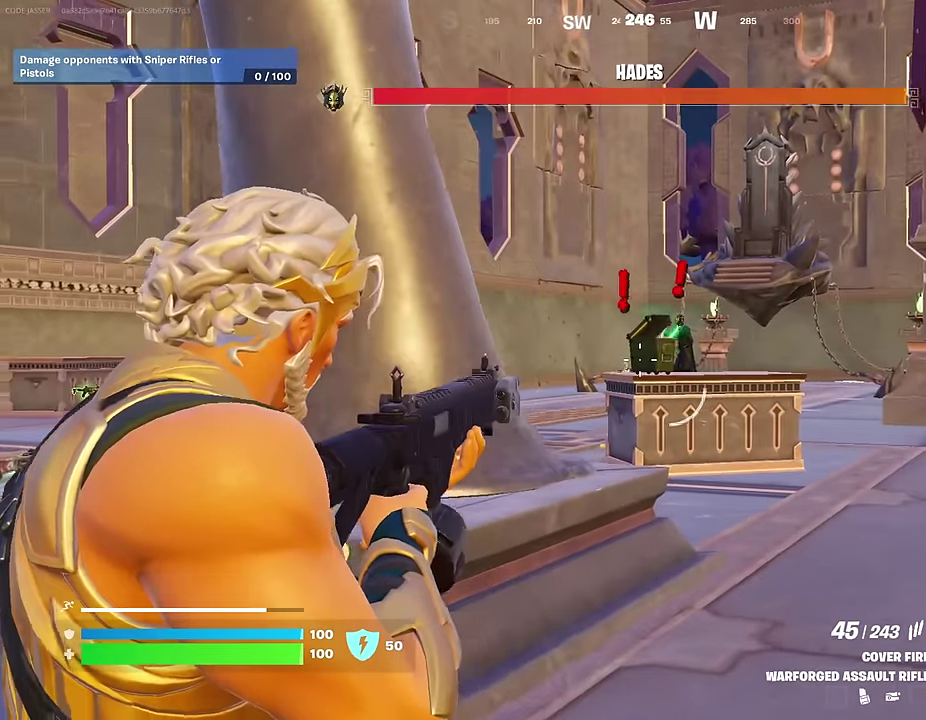
{"dt_ms": 700, "buttons": ["L2", "R2"], "left_stick": "up", "right_stick": "up-left", "events": [[217, "right_stick", "left"], [317, "right_stick", "down-left"], [350, "R2", "down"], [350, "left_stick", "up-right"], [417, "left_stick", "up"], [483, "right_stick", "down"], [533, "right_stick", "center"], [633, "right_stick", "up-left"]]}